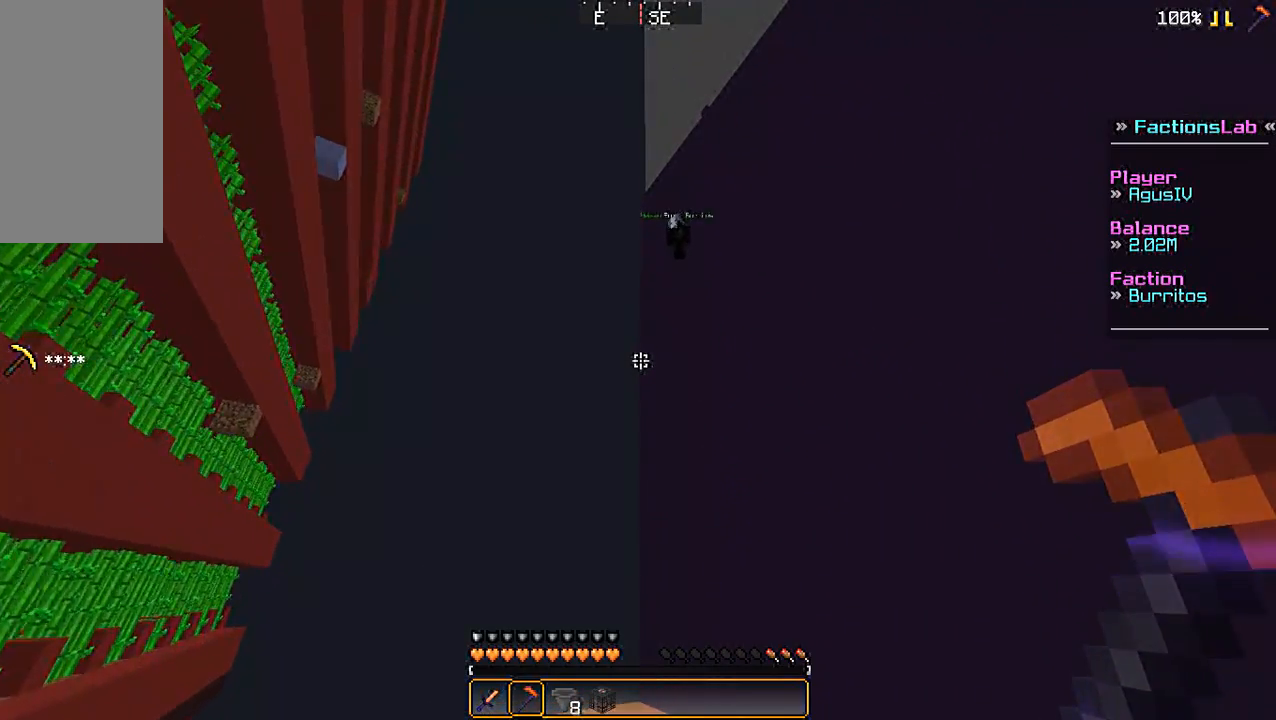
Gameplay with keyboard and mouse; each line is a JSON object with the keys and mouse buttons held at the frame after it. "events" lists presses ("down") and releases ("up") of "a", "d", "s", "space", "w", "mouse_left" and "mouse_right" between this image and that frame as [ms after this image, input, new state], when the widget could be followed in between. "mouse_left", "mouse_right" = the "left", "right" buttons of the "mouse" list. No other keys are recorded. Fast repeated clicks can show as one long hold. Mouse movement is not recorded.
{"keys": ["space"], "mouse": [], "events": [[500, "w", "up"]]}
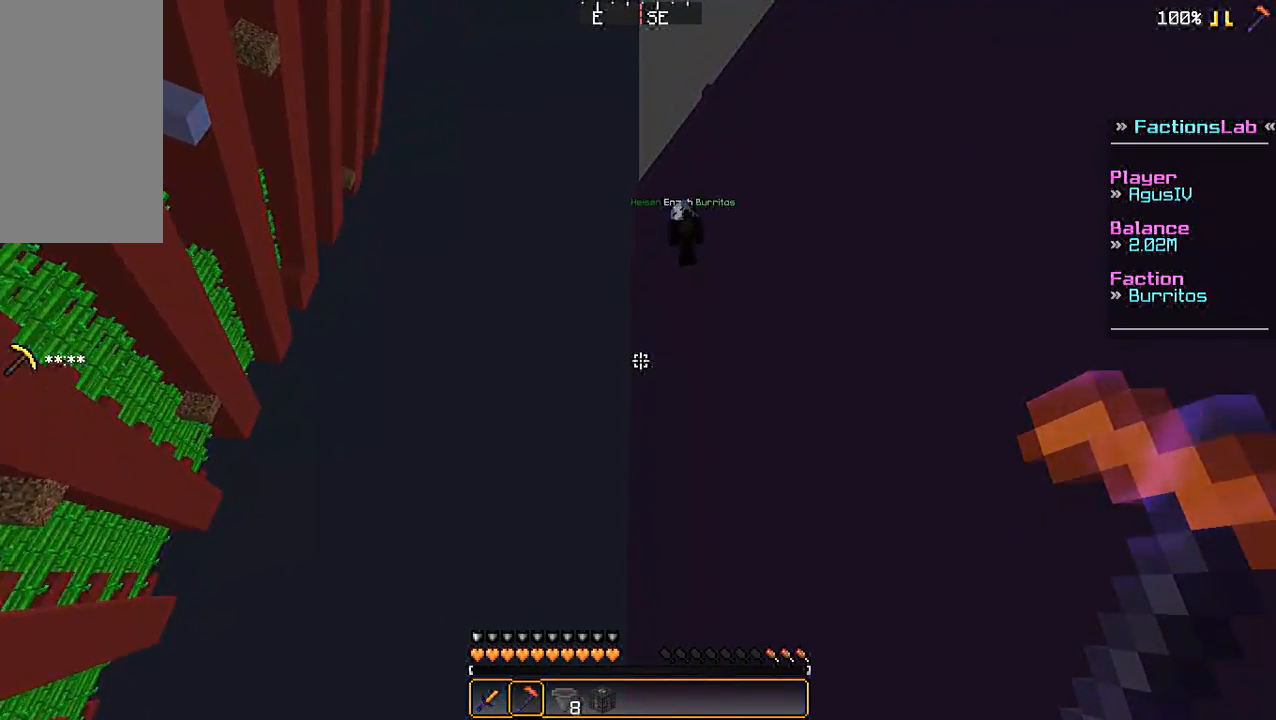
{"keys": ["space"], "mouse": [], "events": []}
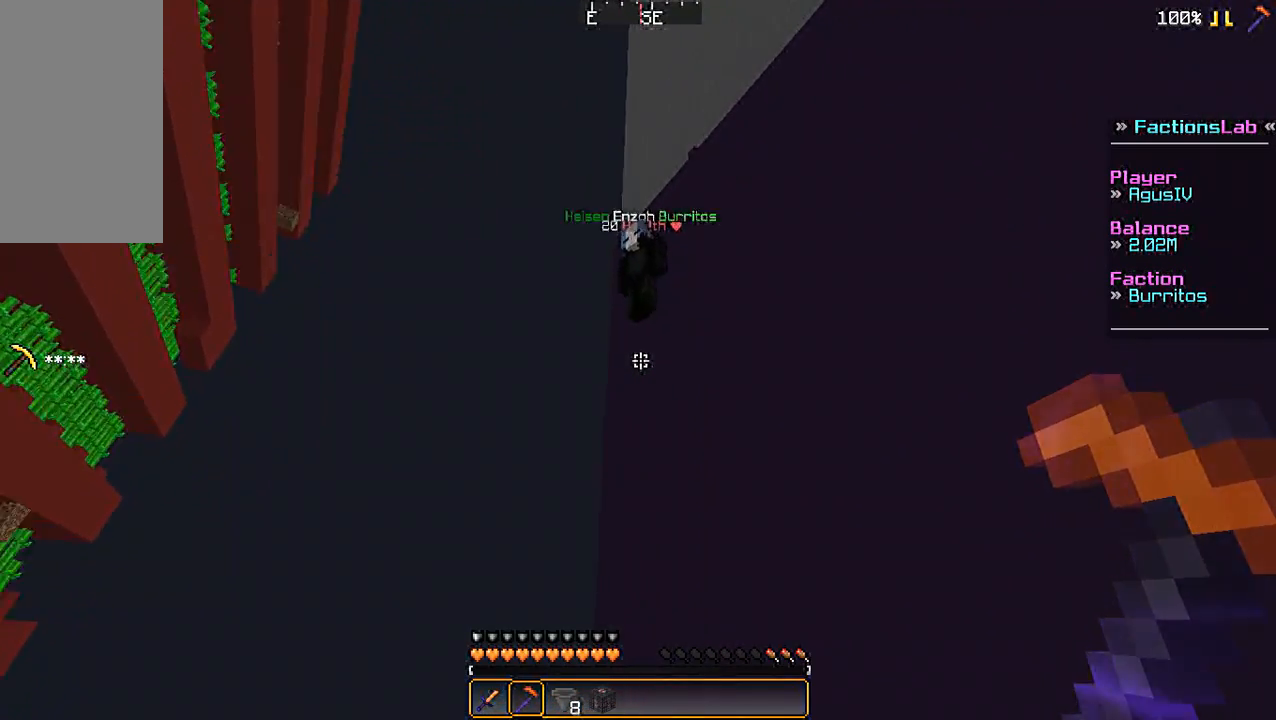
{"keys": ["space"], "mouse": [], "events": []}
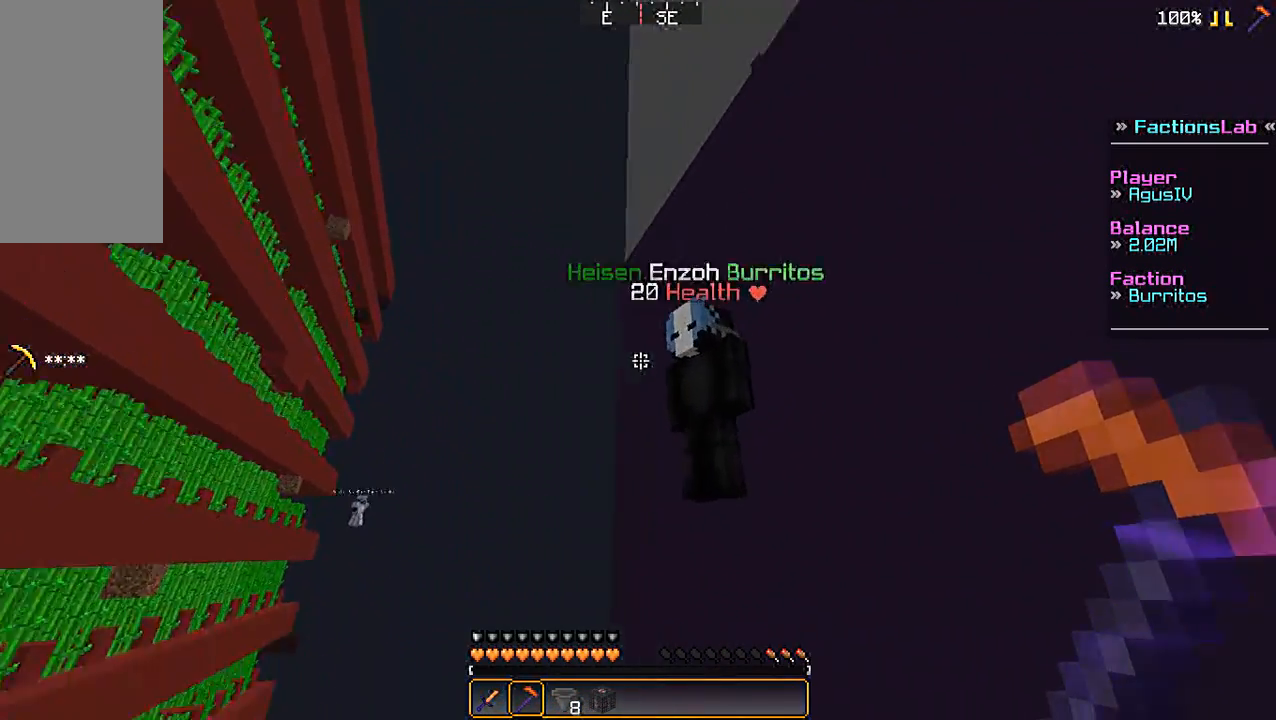
{"keys": [], "mouse": [], "events": [[267, "space", "up"]]}
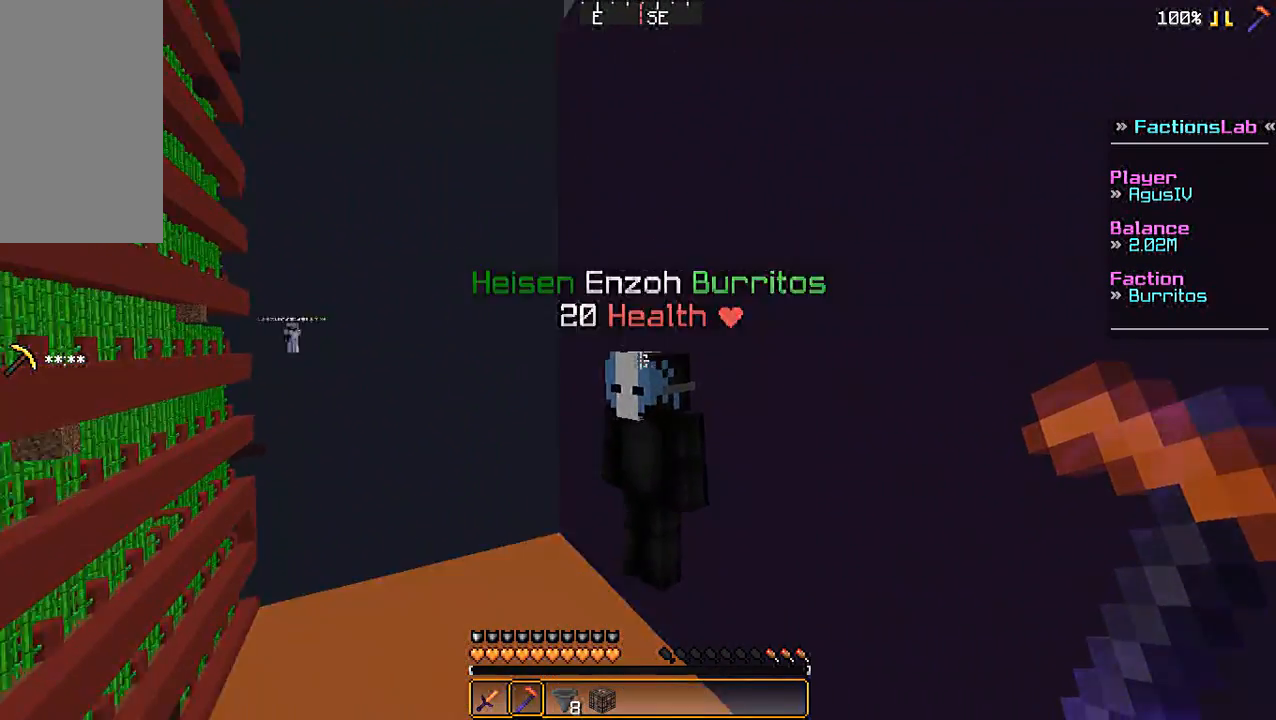
{"keys": [], "mouse": [], "events": []}
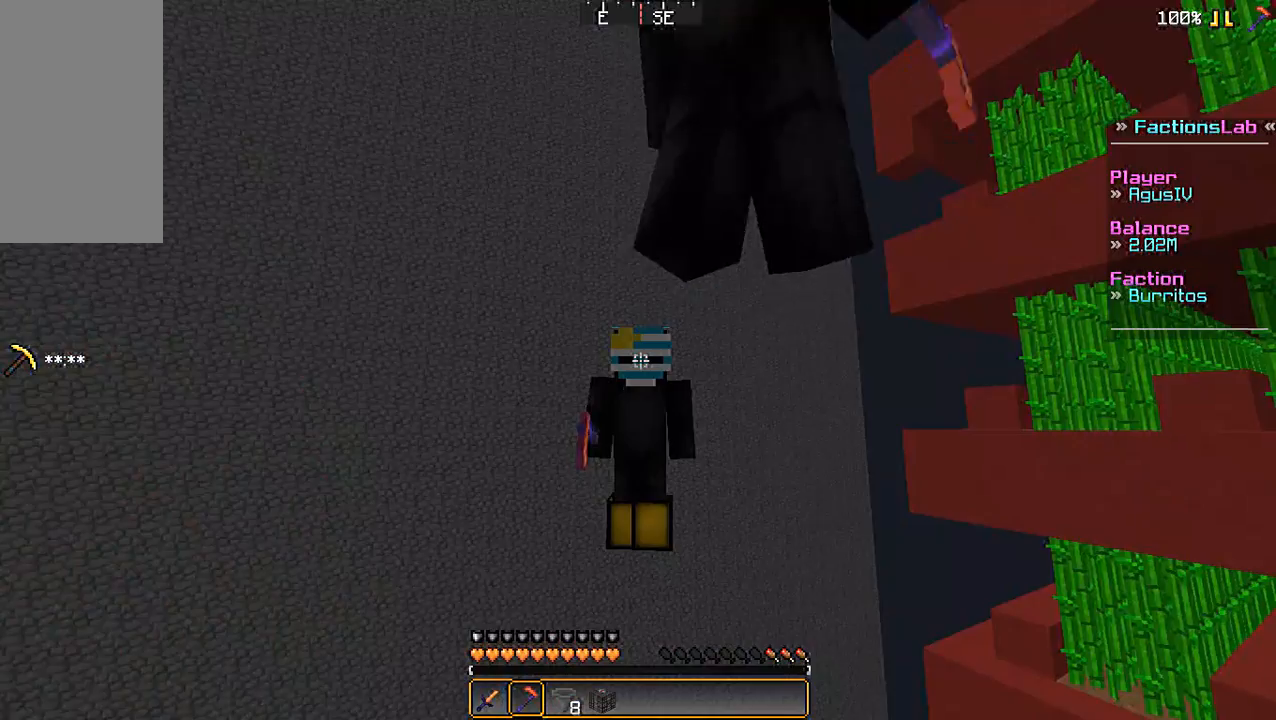
{"keys": [], "mouse": [], "events": []}
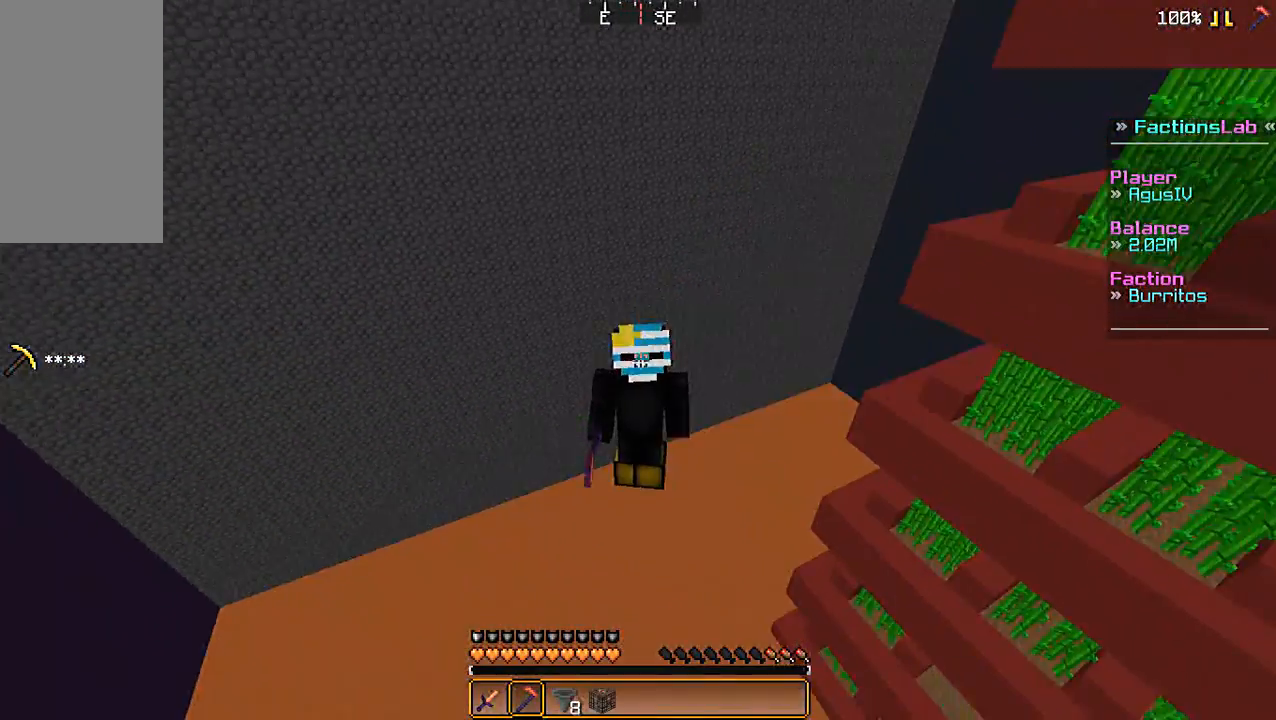
{"keys": [], "mouse": [], "events": []}
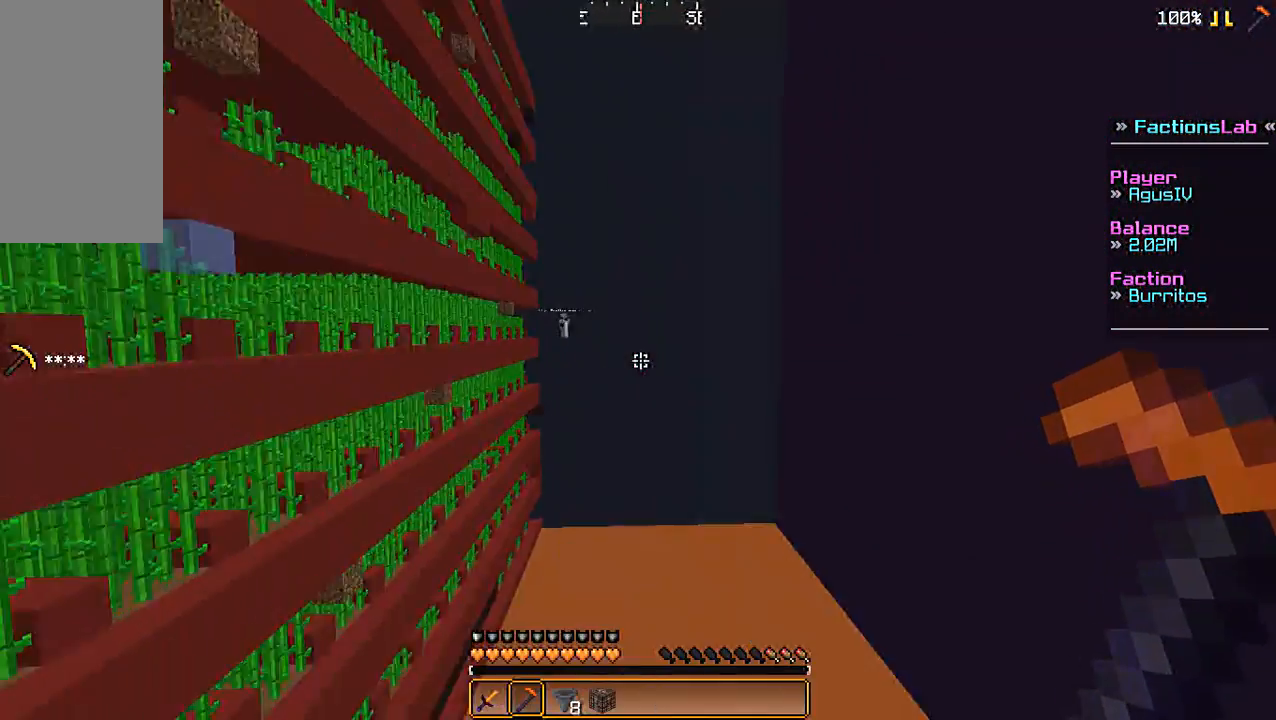
{"keys": ["space"], "mouse": [], "events": [[400, "space", "down"]]}
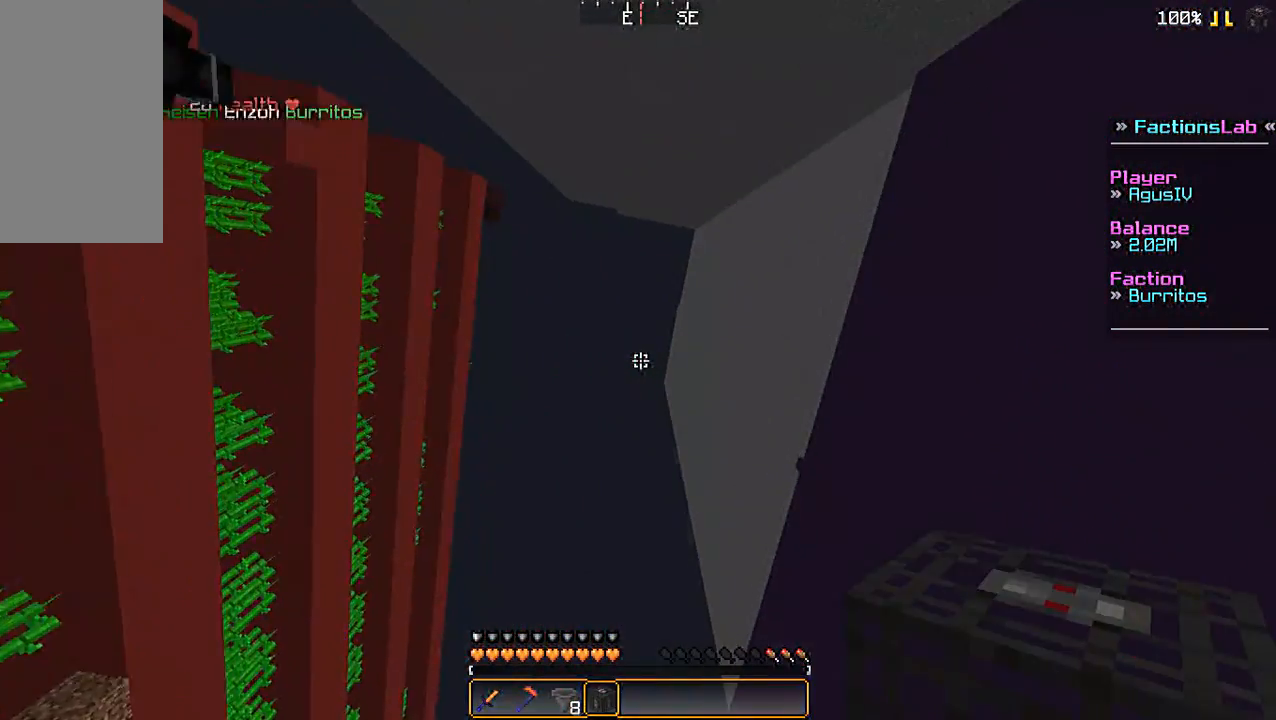
{"keys": [], "mouse": [], "events": [[467, "space", "up"]]}
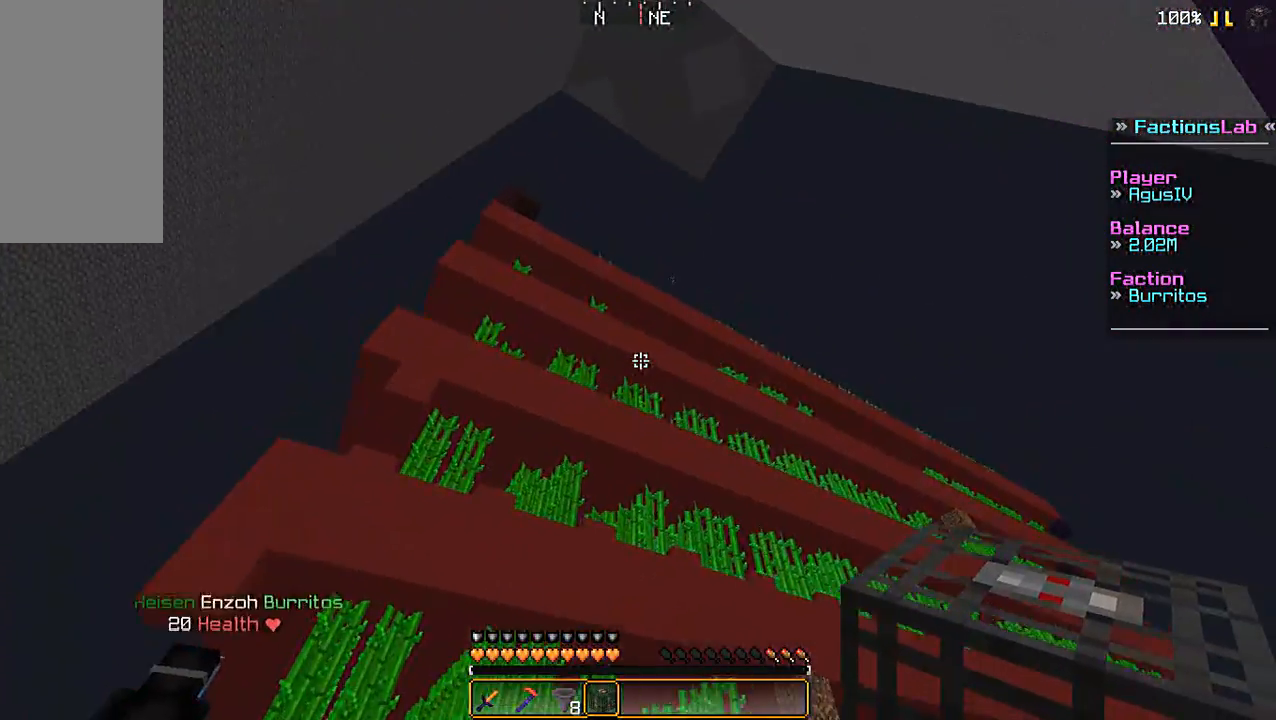
{"keys": [], "mouse": [], "events": []}
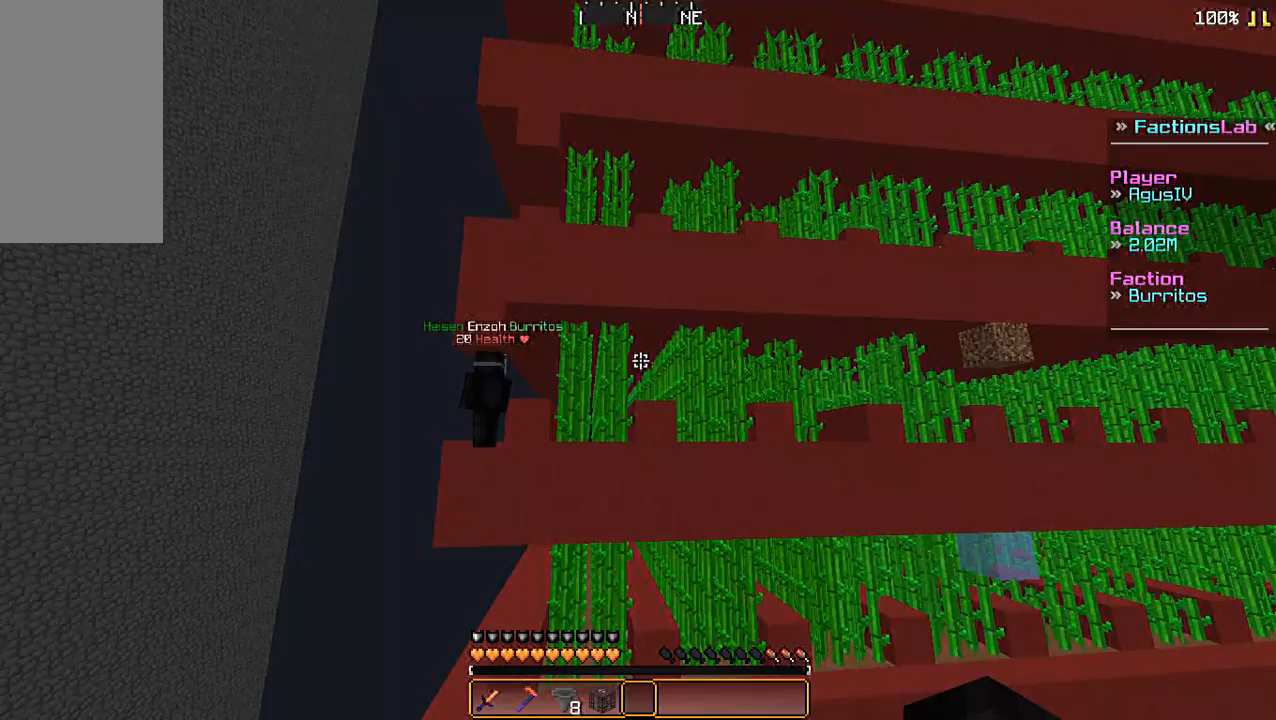
{"keys": ["d", "w"], "mouse": [], "events": [[167, "w", "down"], [367, "d", "down"]]}
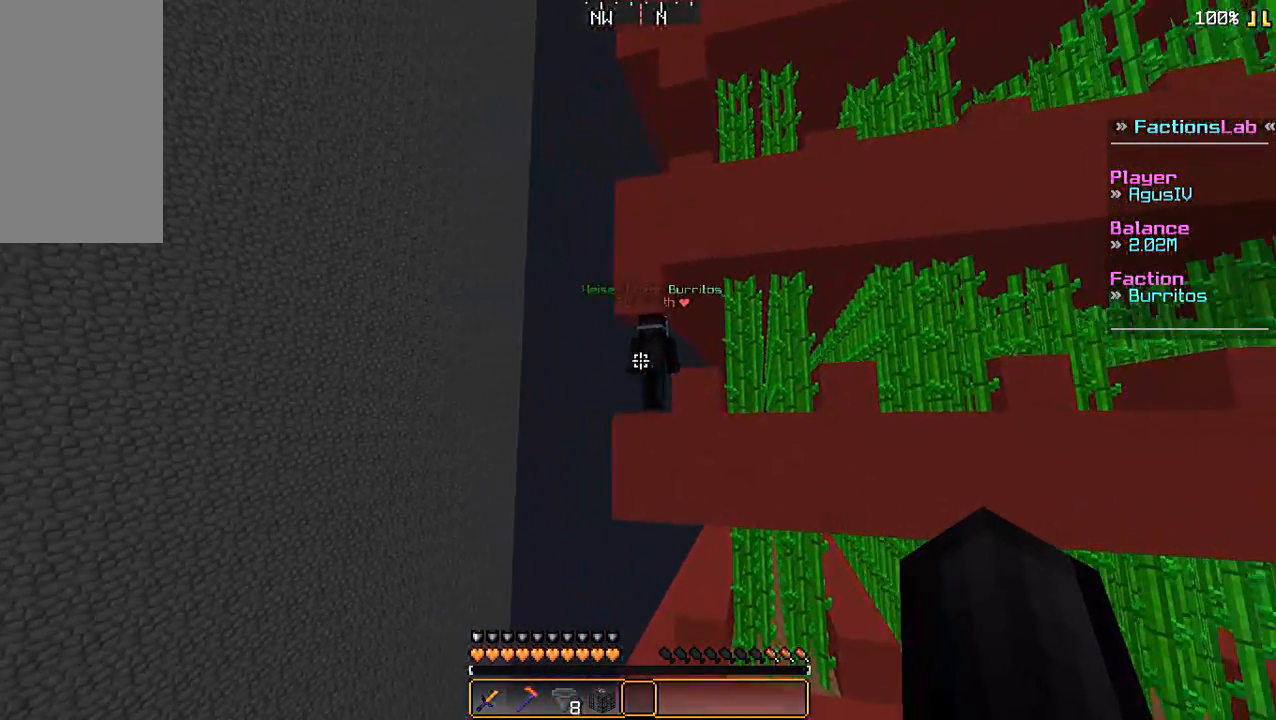
{"keys": ["w"], "mouse": [], "events": [[200, "d", "up"]]}
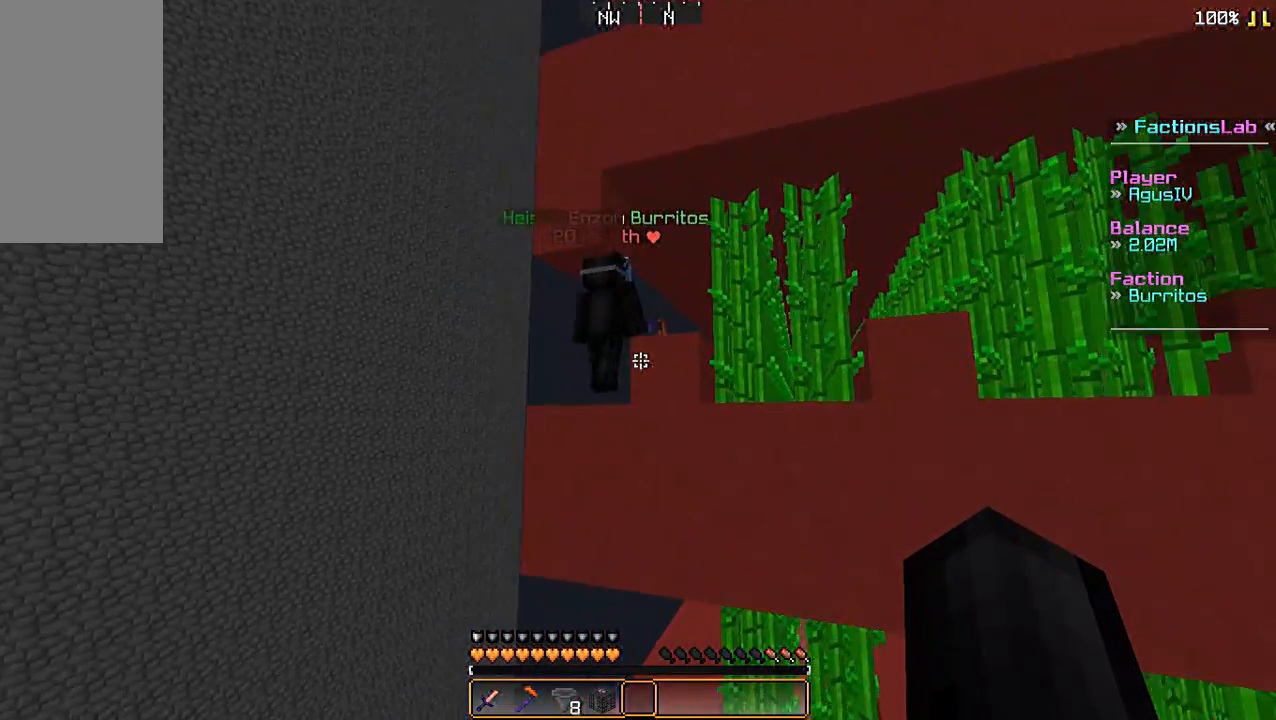
{"keys": ["d", "w"], "mouse": [], "events": [[67, "a", "down"], [67, "space", "down"], [67, "w", "up"], [167, "mouse_left", "down"], [200, "a", "up"], [200, "mouse_left", "up"], [267, "d", "down"], [267, "space", "up"], [300, "w", "down"]]}
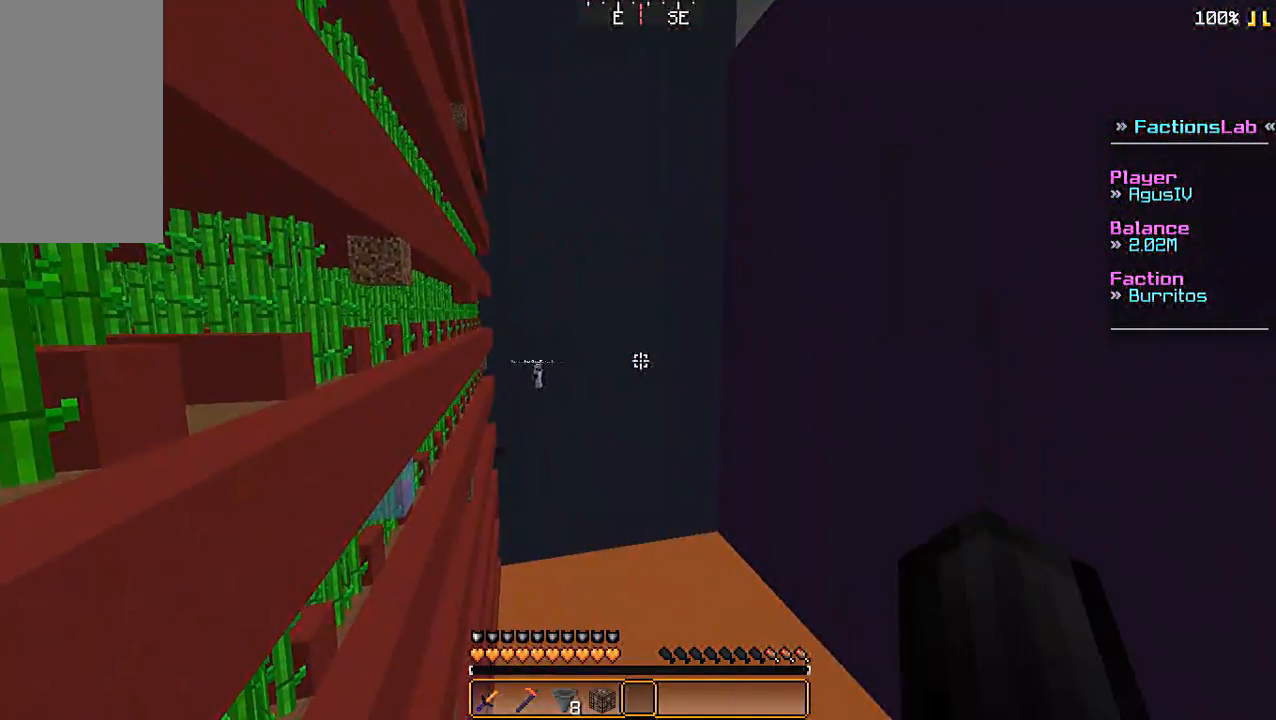
{"keys": ["w"], "mouse": [], "events": [[167, "d", "up"]]}
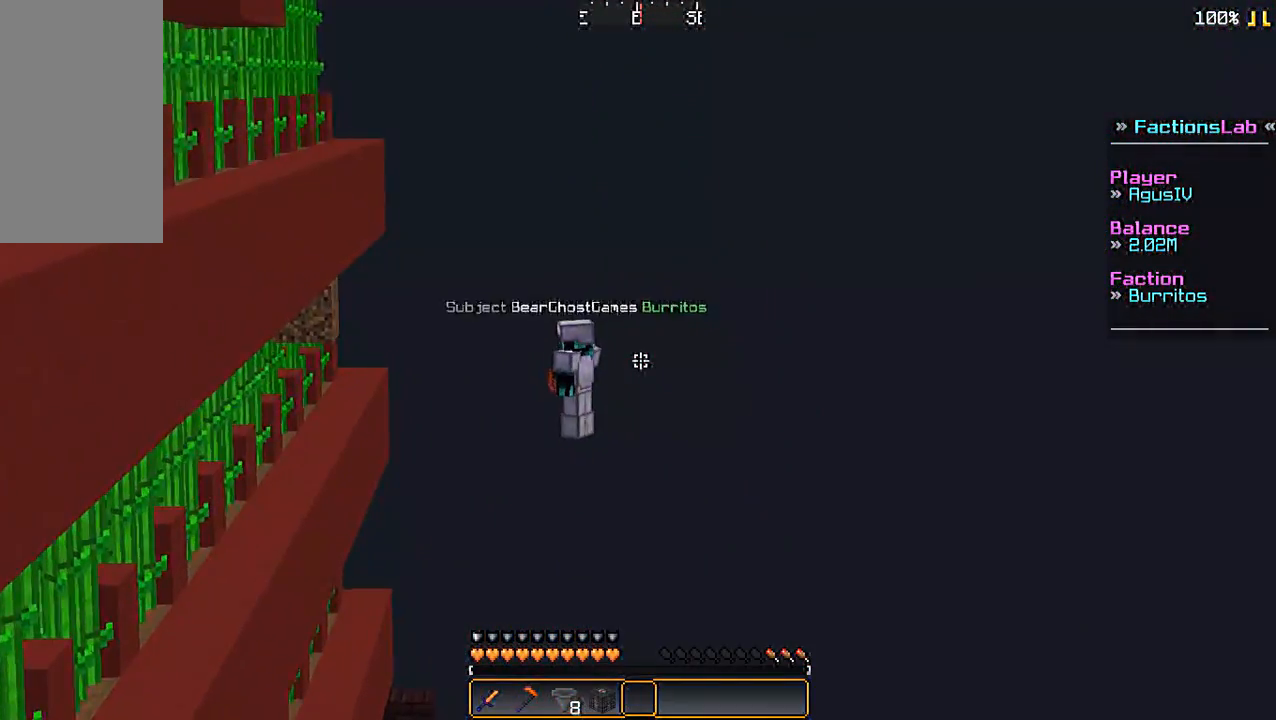
{"keys": ["w"], "mouse": [], "events": []}
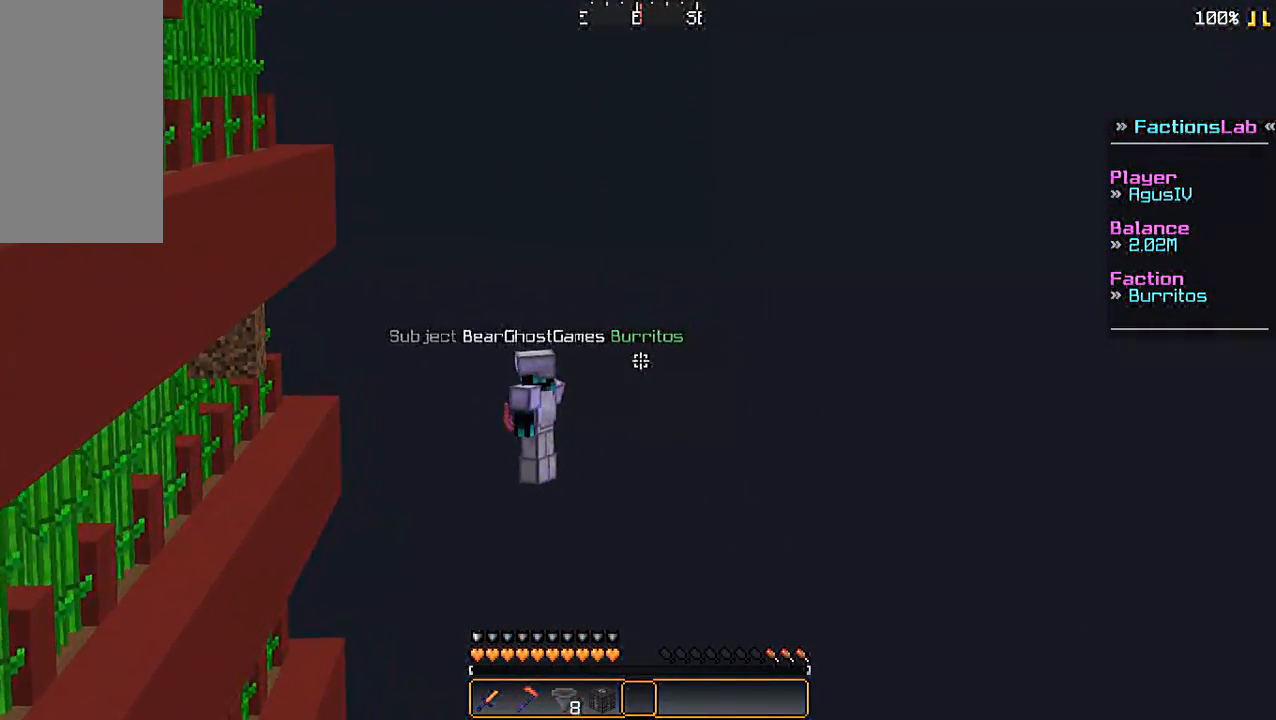
{"keys": ["w"], "mouse": [], "events": [[100, "a", "down"], [267, "a", "up"]]}
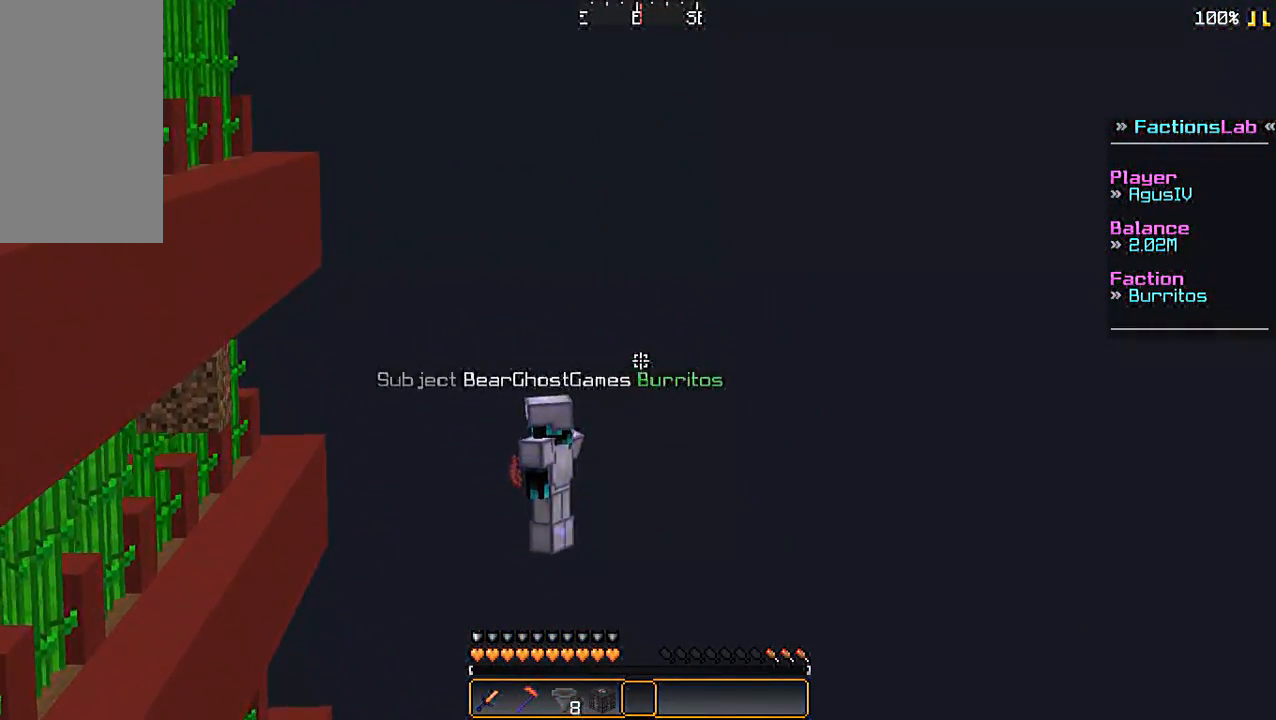
{"keys": ["w"], "mouse": [], "events": []}
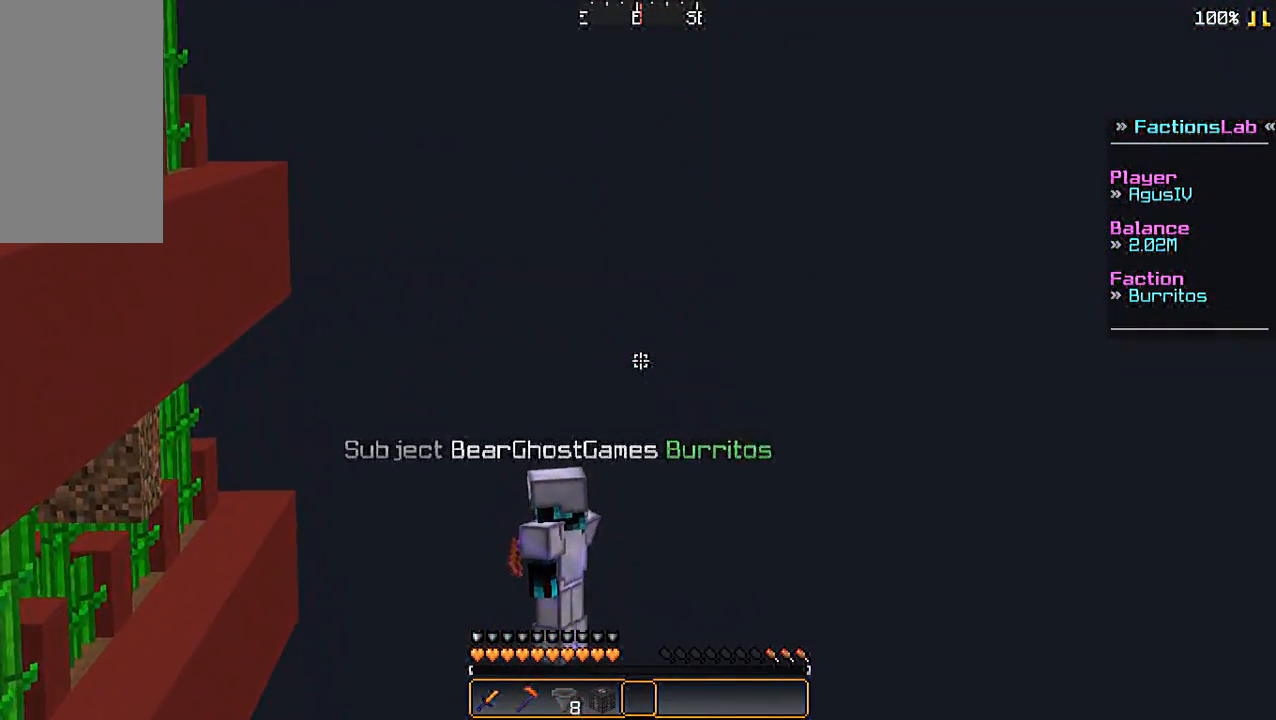
{"keys": ["w"], "mouse": [], "events": []}
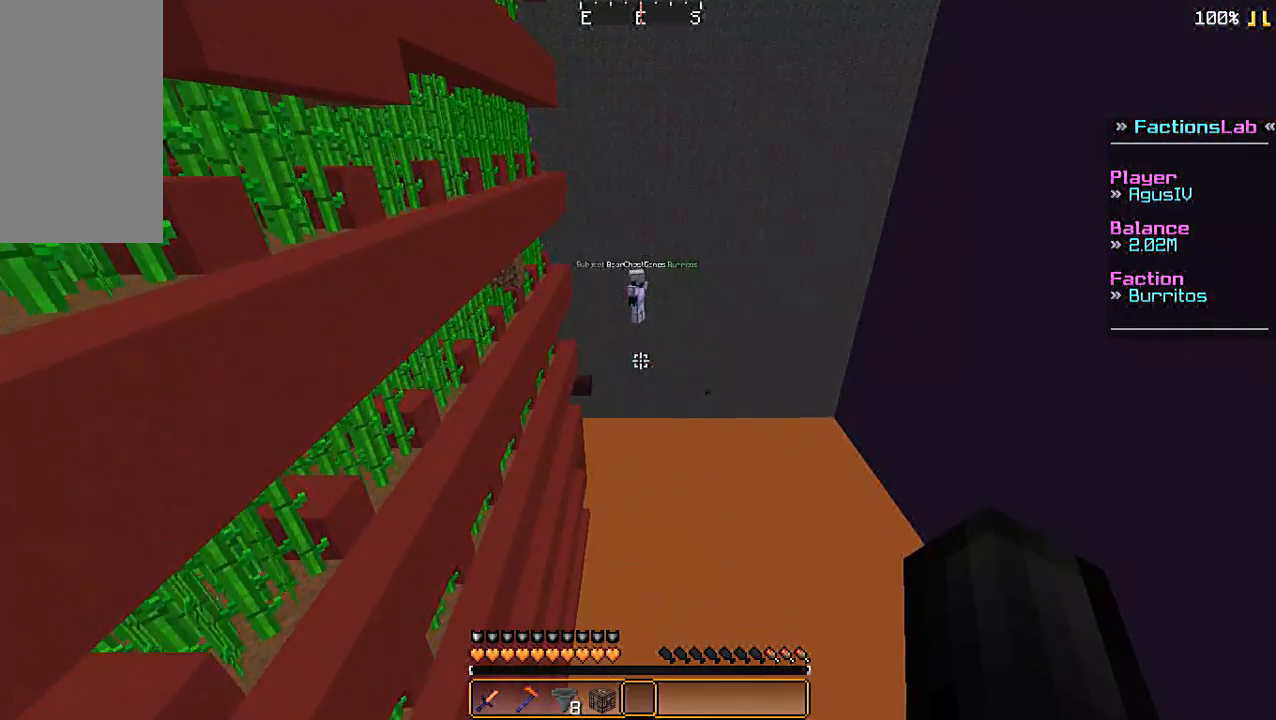
{"keys": ["w"], "mouse": ["left"], "events": [[167, "mouse_left", "down"], [267, "mouse_left", "up"], [500, "mouse_left", "down"]]}
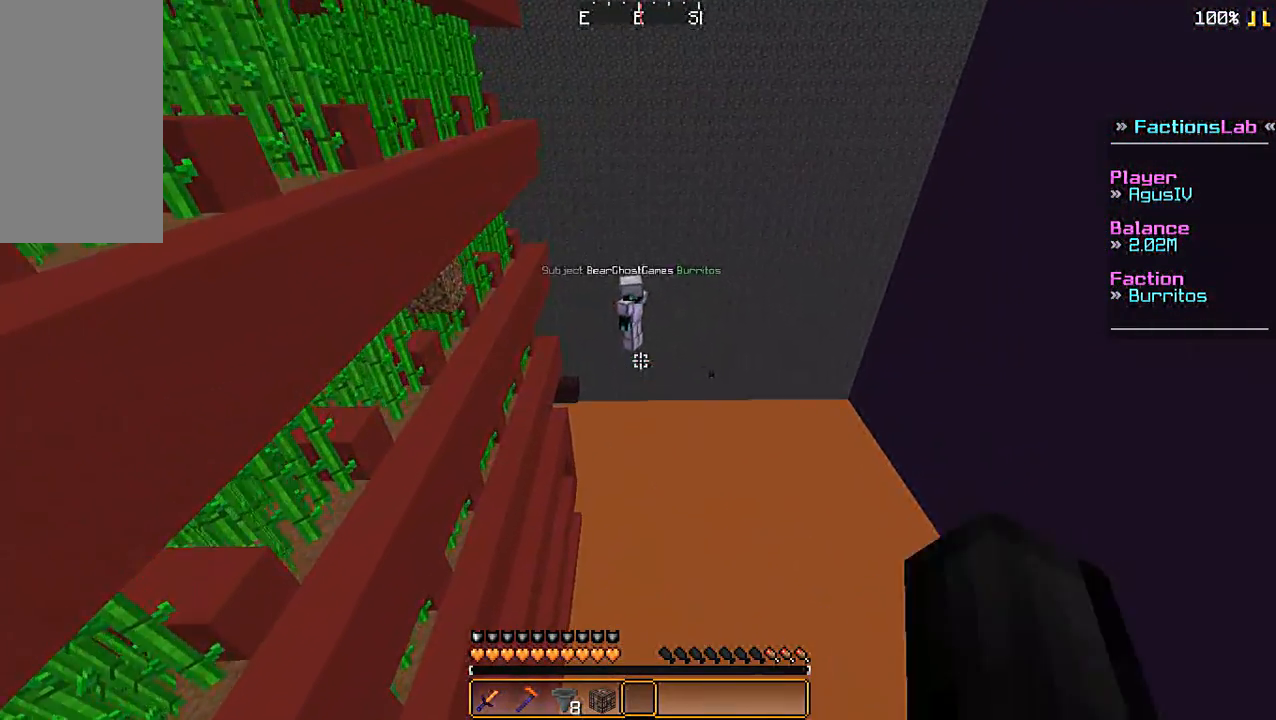
{"keys": ["d"], "mouse": [], "events": [[67, "mouse_left", "up"], [467, "d", "down"], [500, "w", "up"]]}
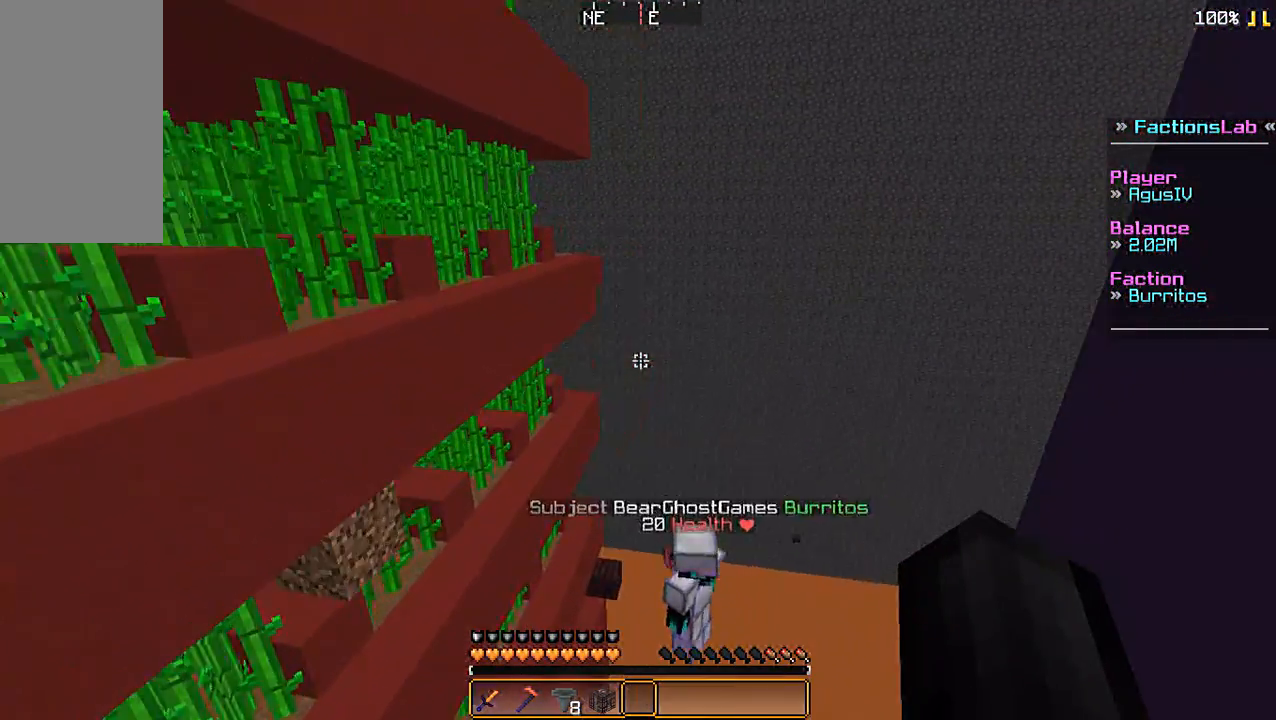
{"keys": [], "mouse": [], "events": [[267, "d", "up"]]}
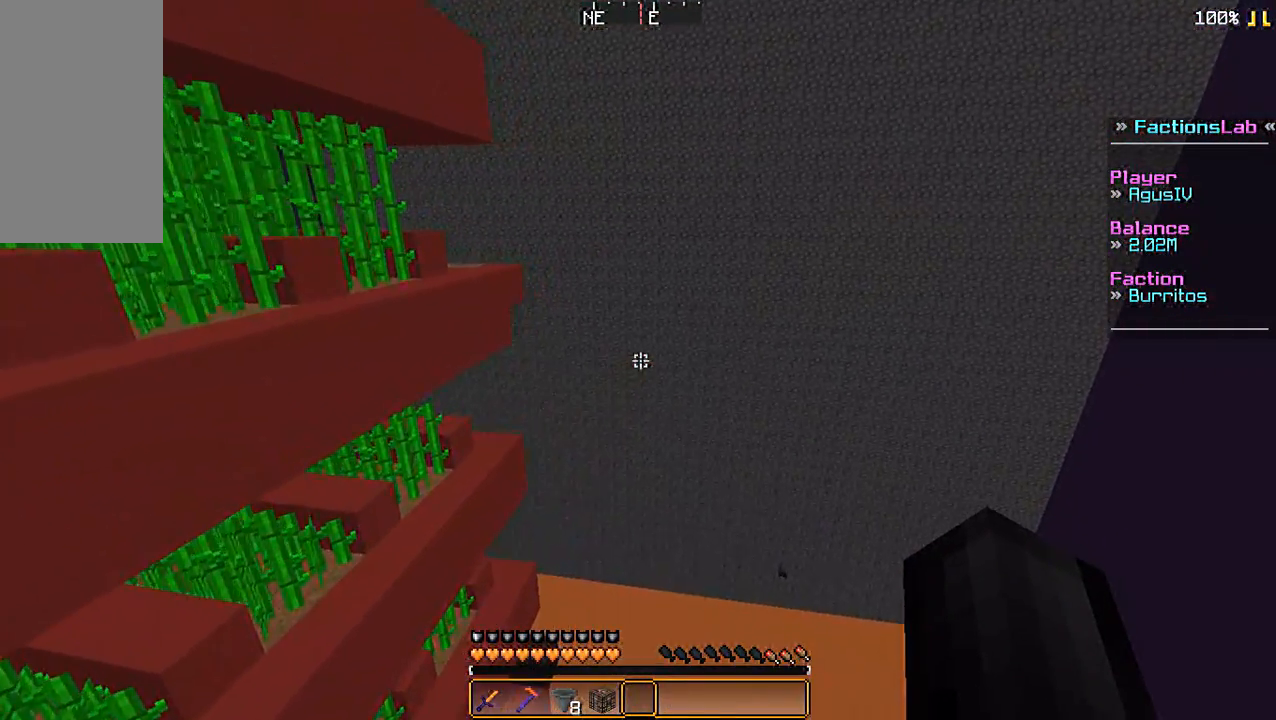
{"keys": [], "mouse": [], "events": [[100, "s", "down"], [200, "s", "up"]]}
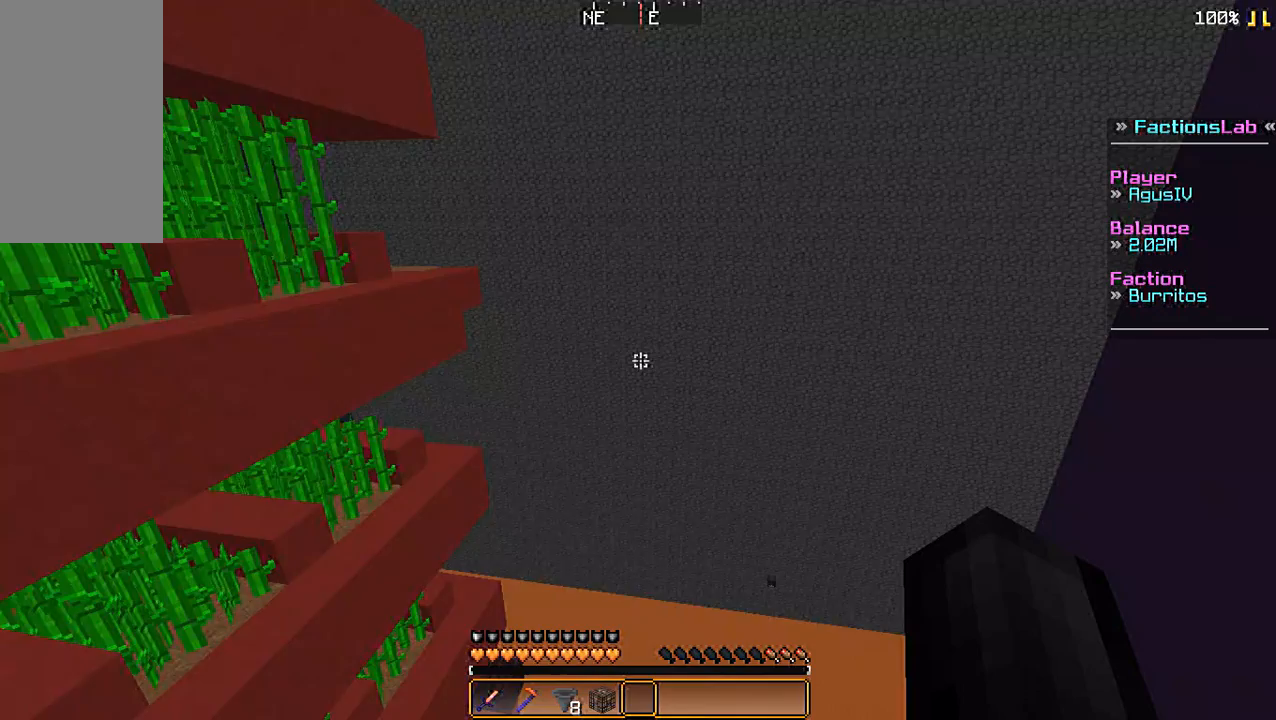
{"keys": [], "mouse": [], "events": [[400, "space", "down"], [500, "space", "up"]]}
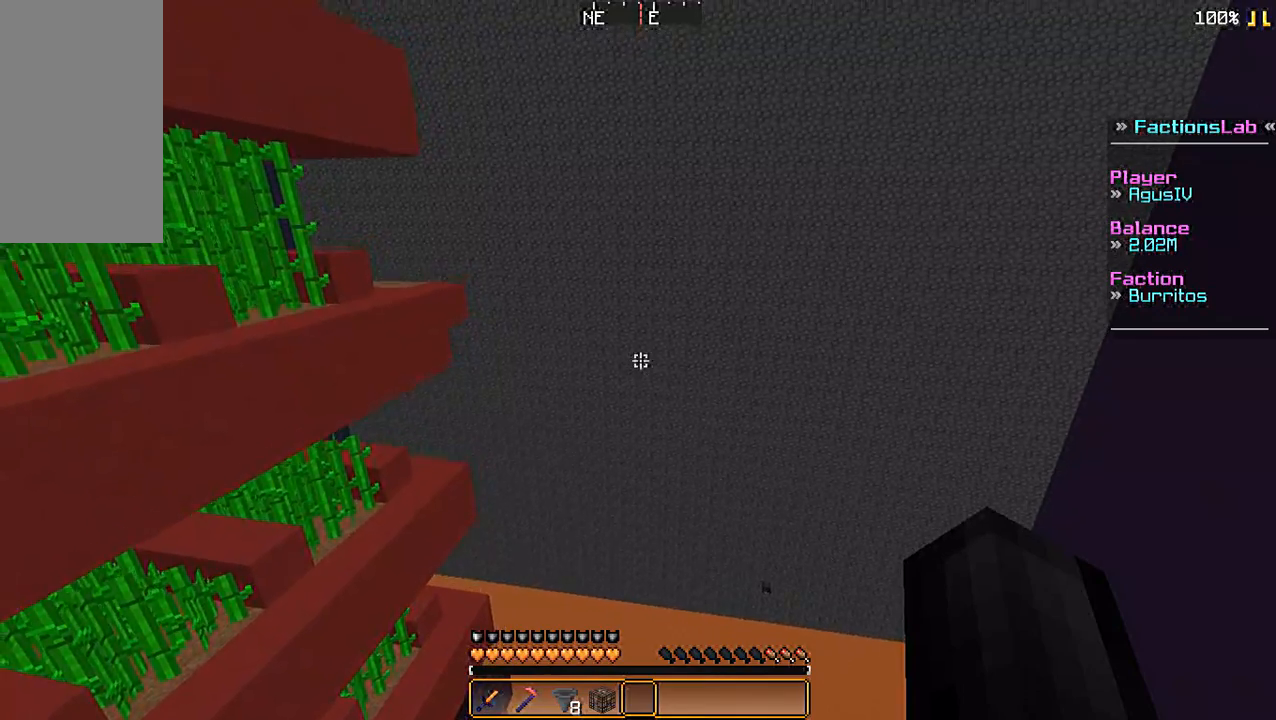
{"keys": [], "mouse": [], "events": []}
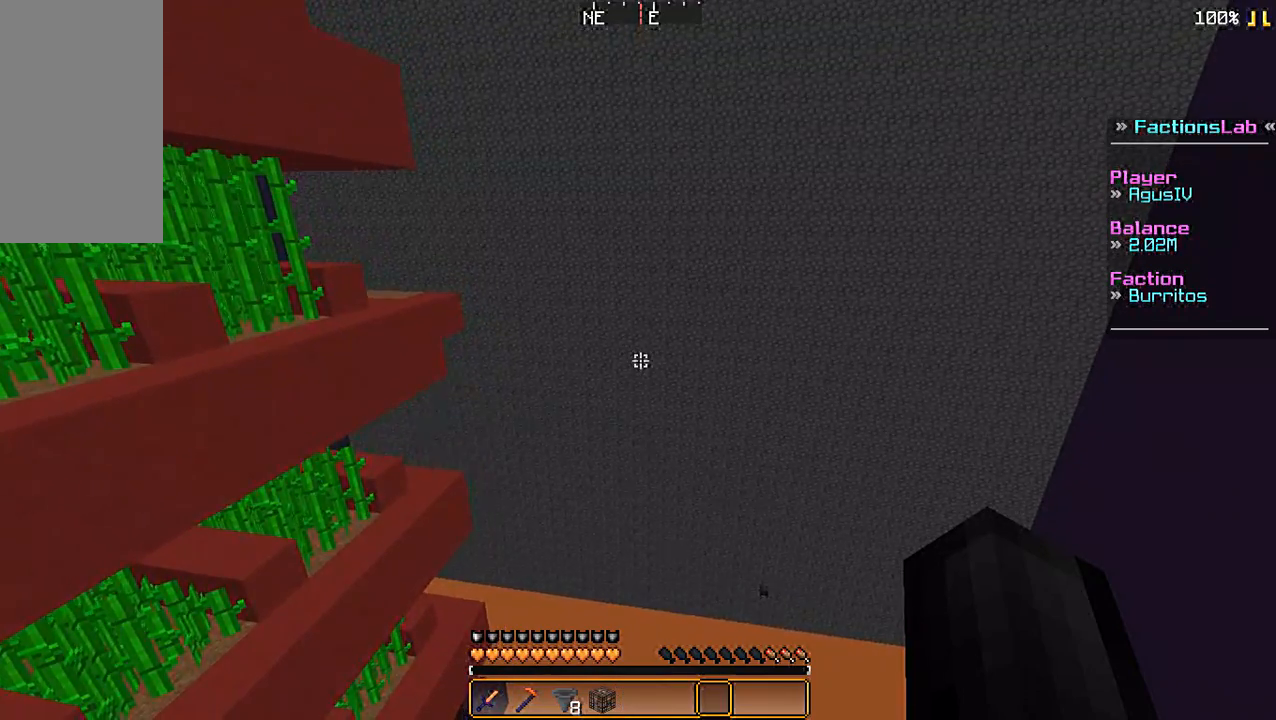
{"keys": [], "mouse": [], "events": []}
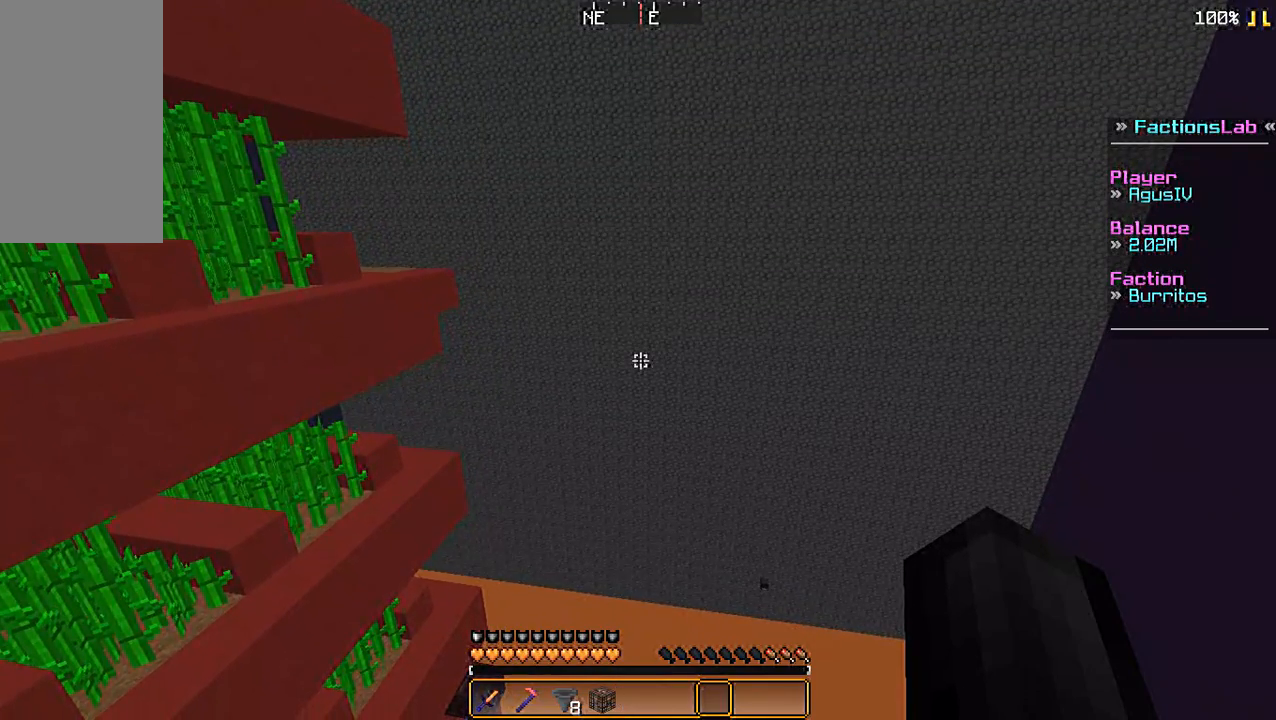
{"keys": [], "mouse": [], "events": []}
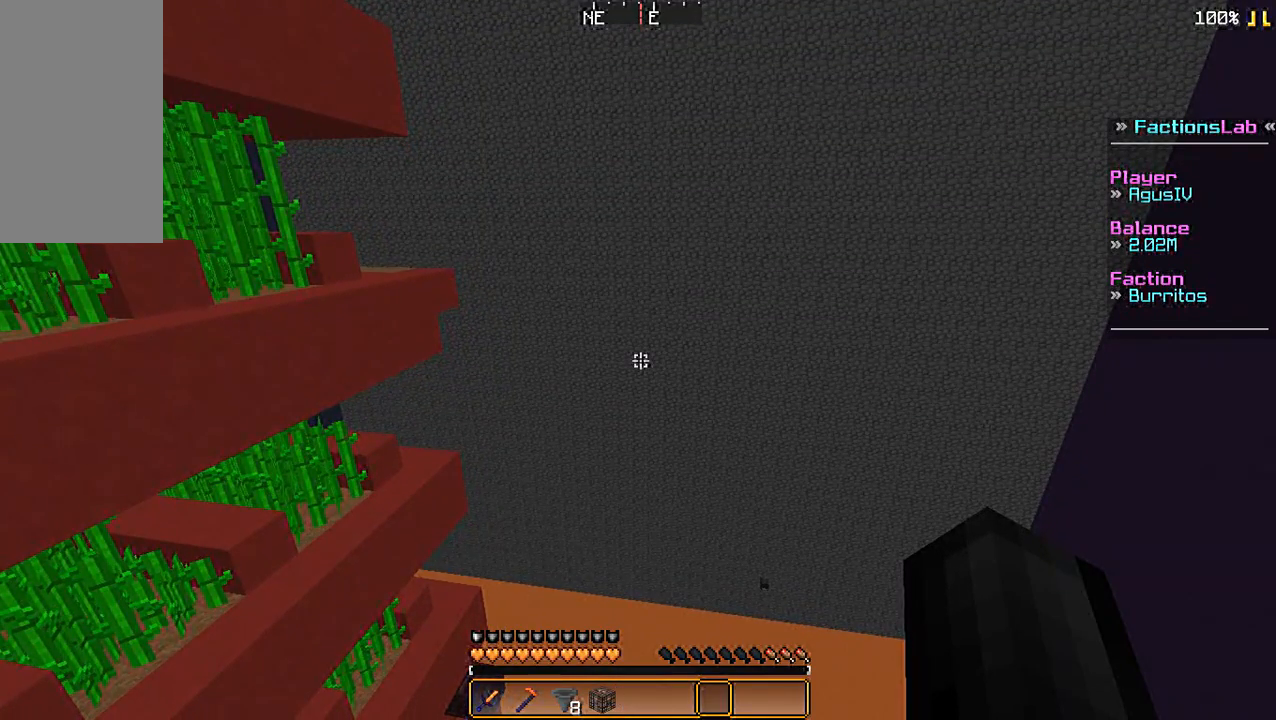
{"keys": ["d"], "mouse": [], "events": [[367, "d", "down"]]}